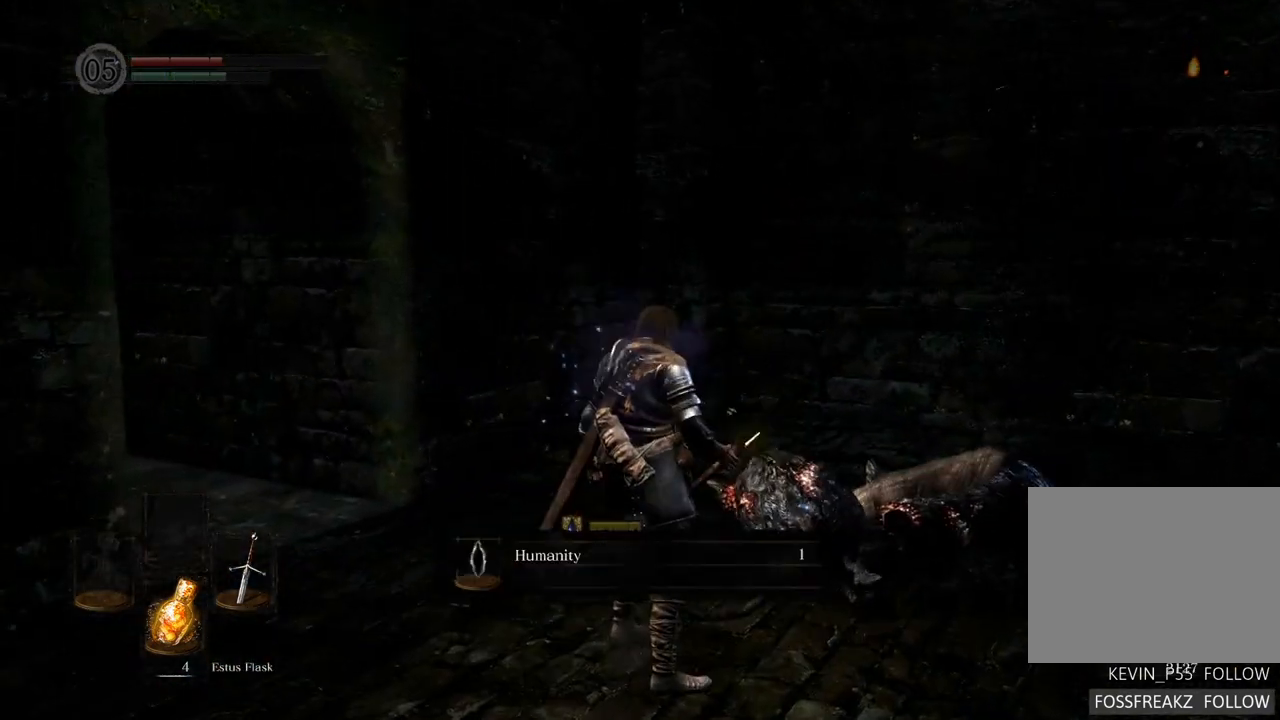
Gameplay with a controller (PlayStation layout); each line is a JSON object with the inputs held at the frame after it. "events" lists button and stick changes between this image and that frame as [ms after this image, input, new state], when the widget could be followed in between. Not read: L3 R3.
{"buttons": ["CROSS"], "left_stick": "up", "right_stick": "center", "events": [[483, "CROSS", "down"]]}
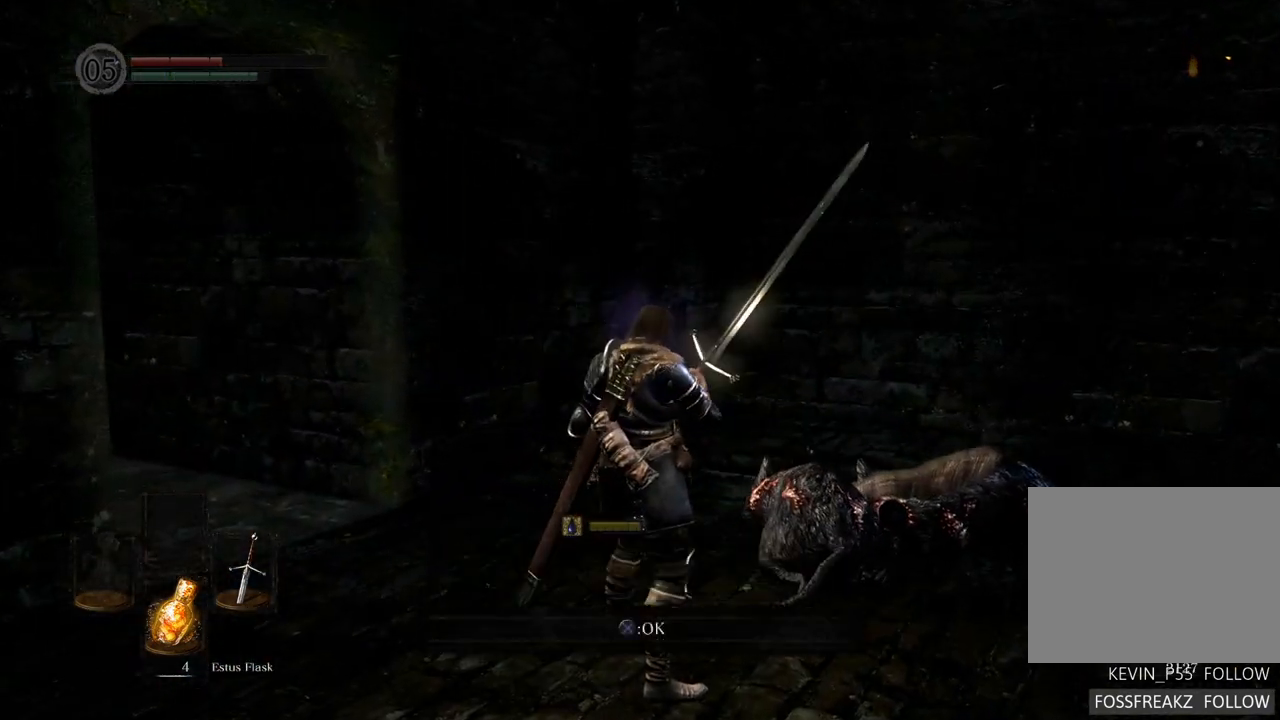
{"buttons": [], "left_stick": "up-left", "right_stick": "center", "events": [[50, "CROSS", "up"], [417, "left_stick", "up-left"]]}
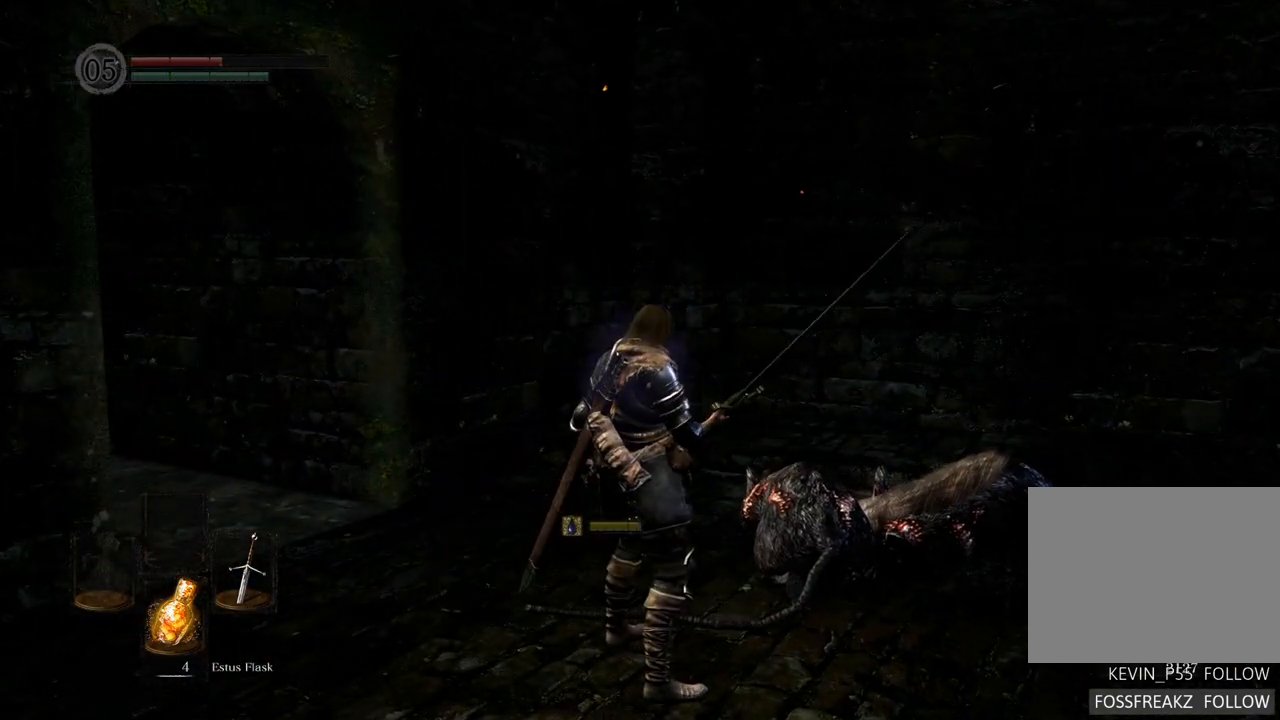
{"buttons": [], "left_stick": "up-left", "right_stick": "left", "events": [[267, "right_stick", "left"]]}
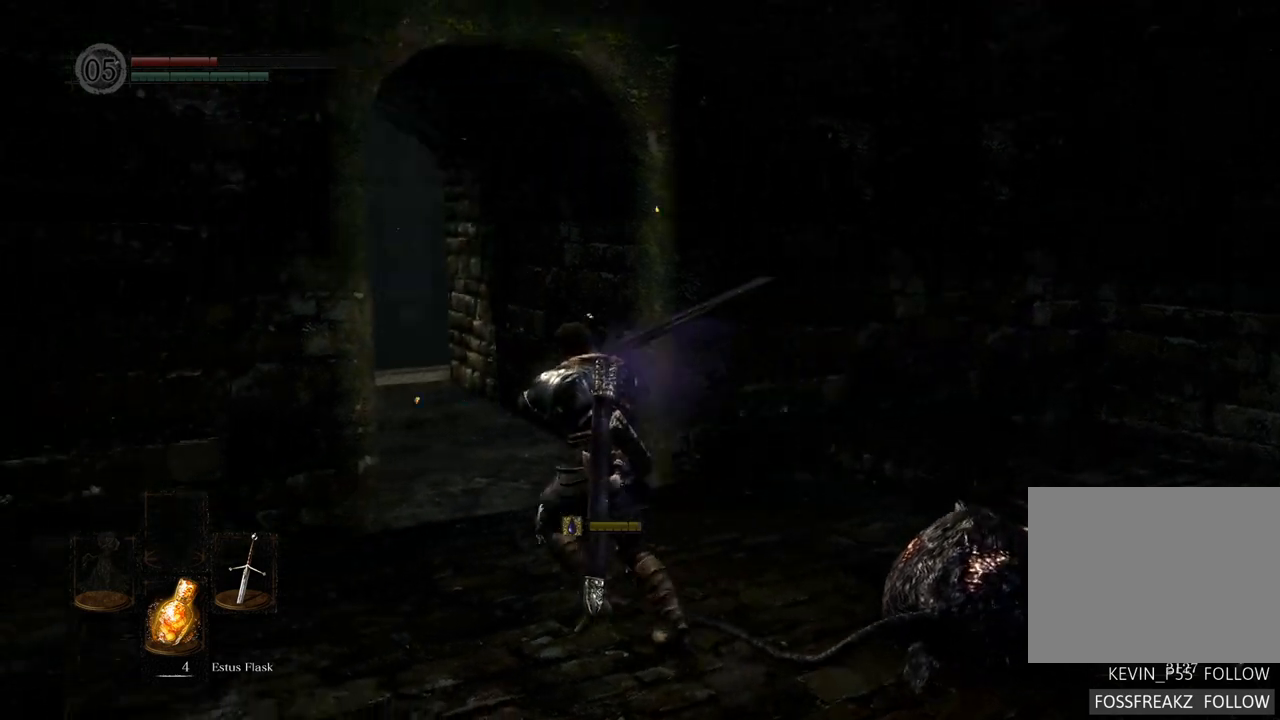
{"buttons": [], "left_stick": "up", "right_stick": "center", "events": [[117, "left_stick", "up"], [167, "right_stick", "center"]]}
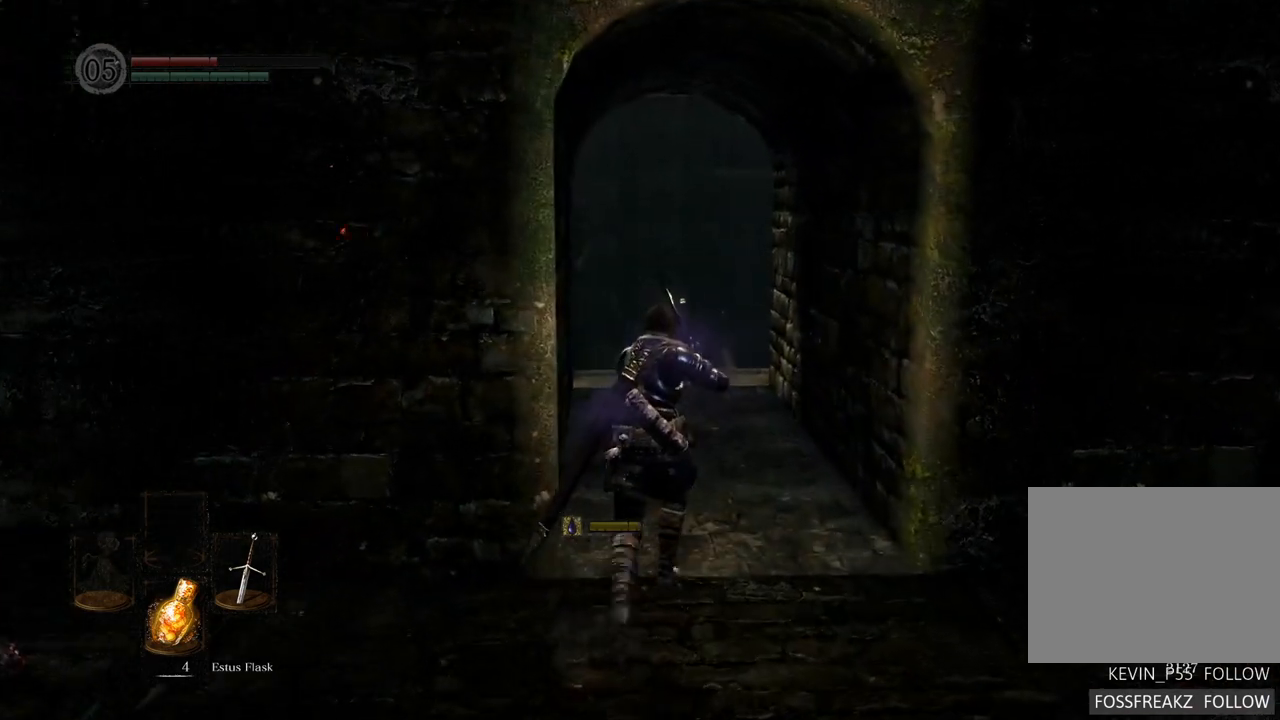
{"buttons": [], "left_stick": "up", "right_stick": "center", "events": [[200, "right_stick", "left"], [350, "right_stick", "center"]]}
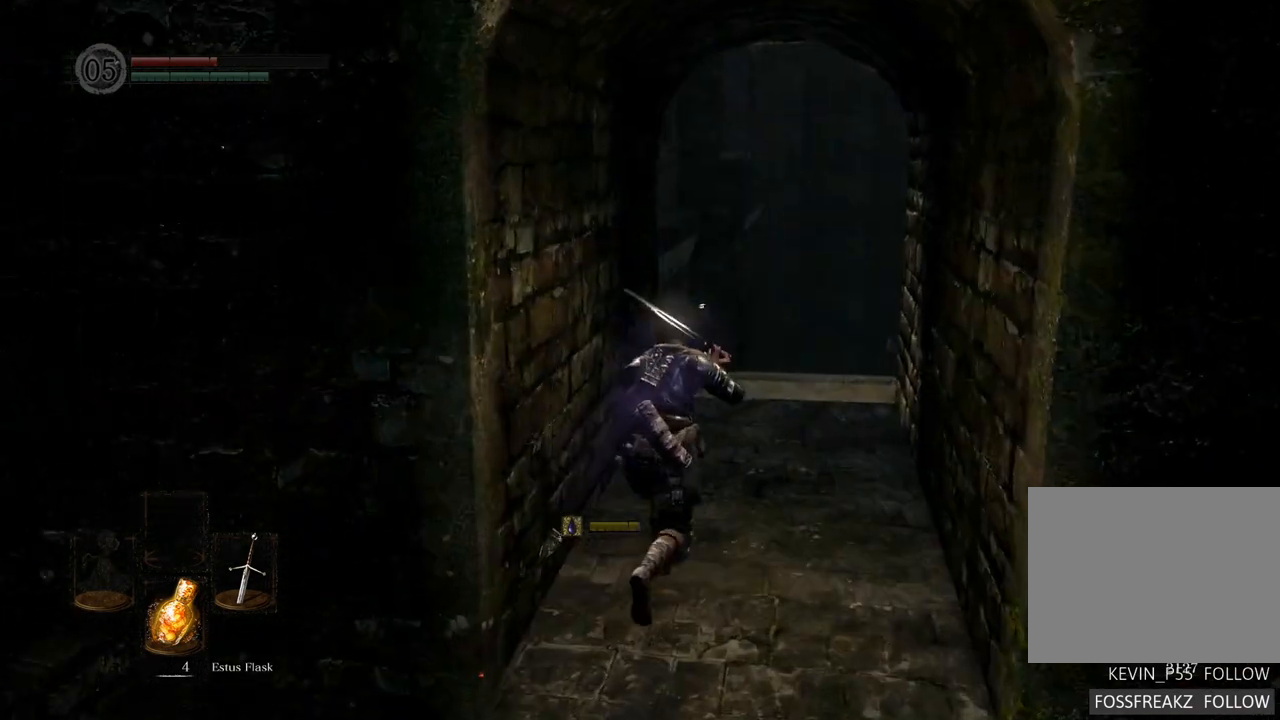
{"buttons": [], "left_stick": "up", "right_stick": "center", "events": [[150, "right_stick", "left"], [333, "right_stick", "center"]]}
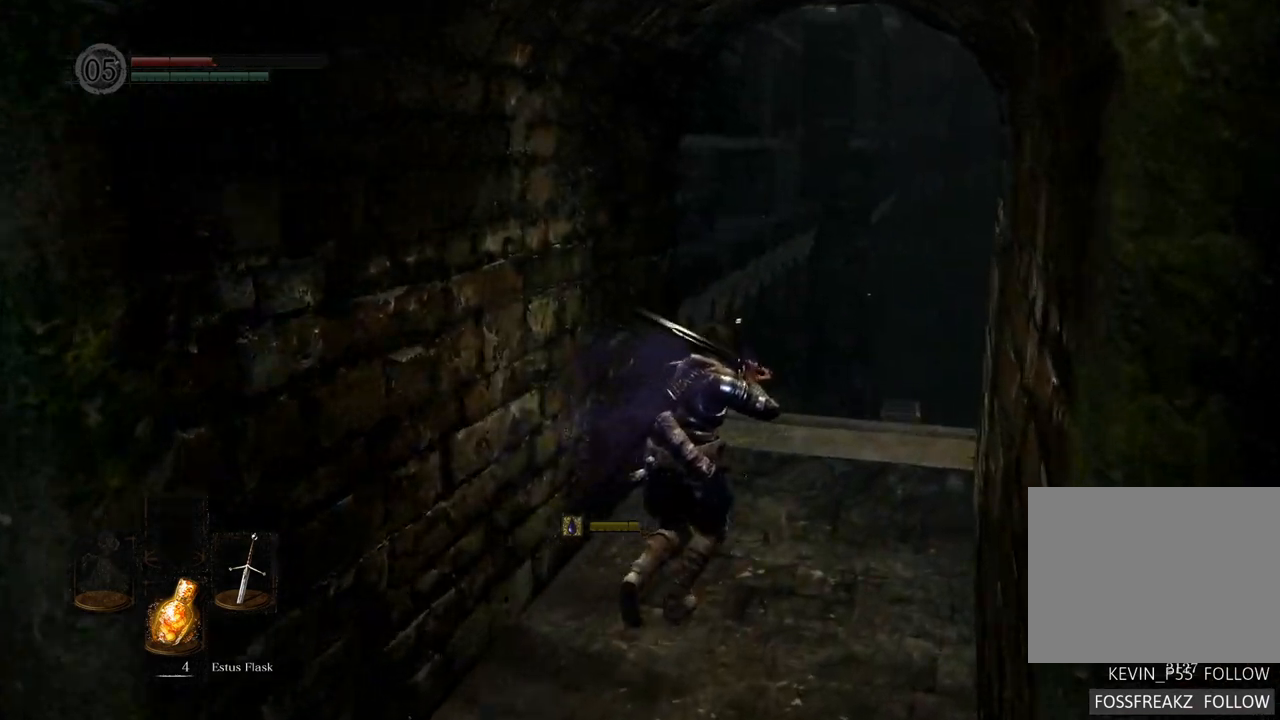
{"buttons": [], "left_stick": "up", "right_stick": "left", "events": [[400, "right_stick", "left"]]}
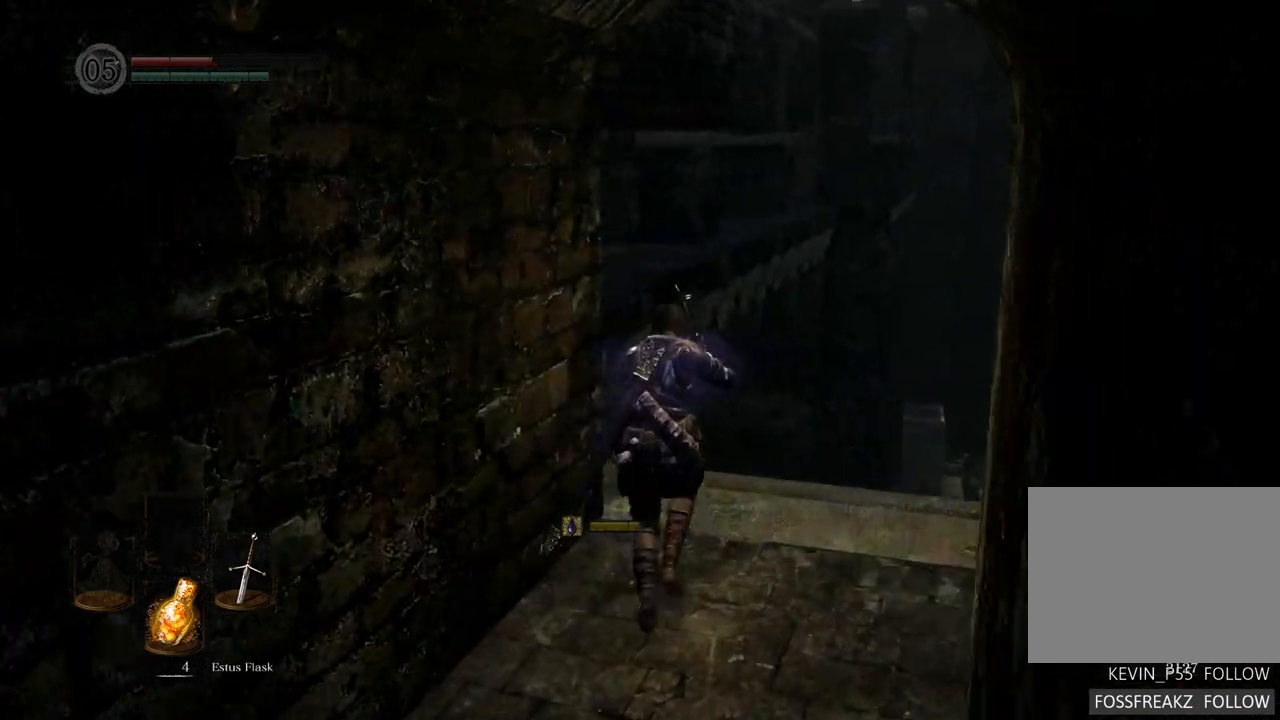
{"buttons": [], "left_stick": "up-left", "right_stick": "center", "events": [[400, "right_stick", "center"], [500, "left_stick", "up-left"]]}
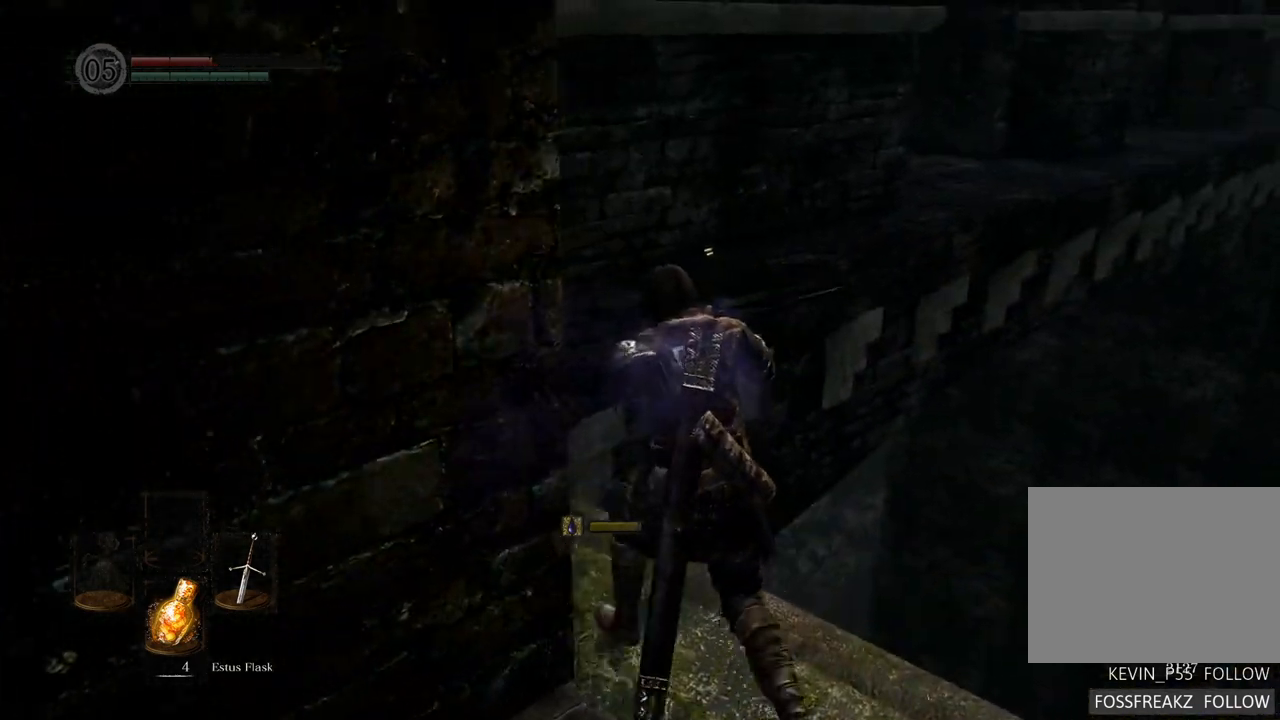
{"buttons": [], "left_stick": "up-left", "right_stick": "center", "events": [[17, "right_stick", "left"], [200, "right_stick", "center"]]}
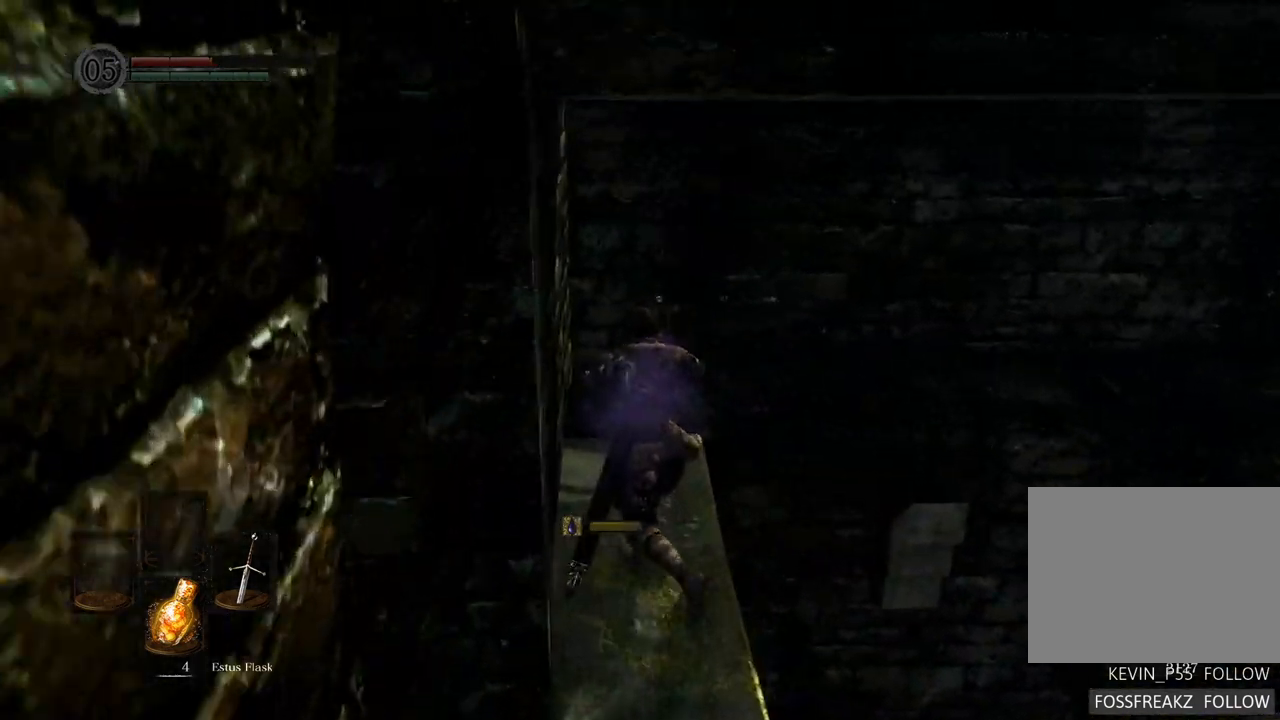
{"buttons": [], "left_stick": "up", "right_stick": "right", "events": [[83, "left_stick", "up"], [500, "right_stick", "right"]]}
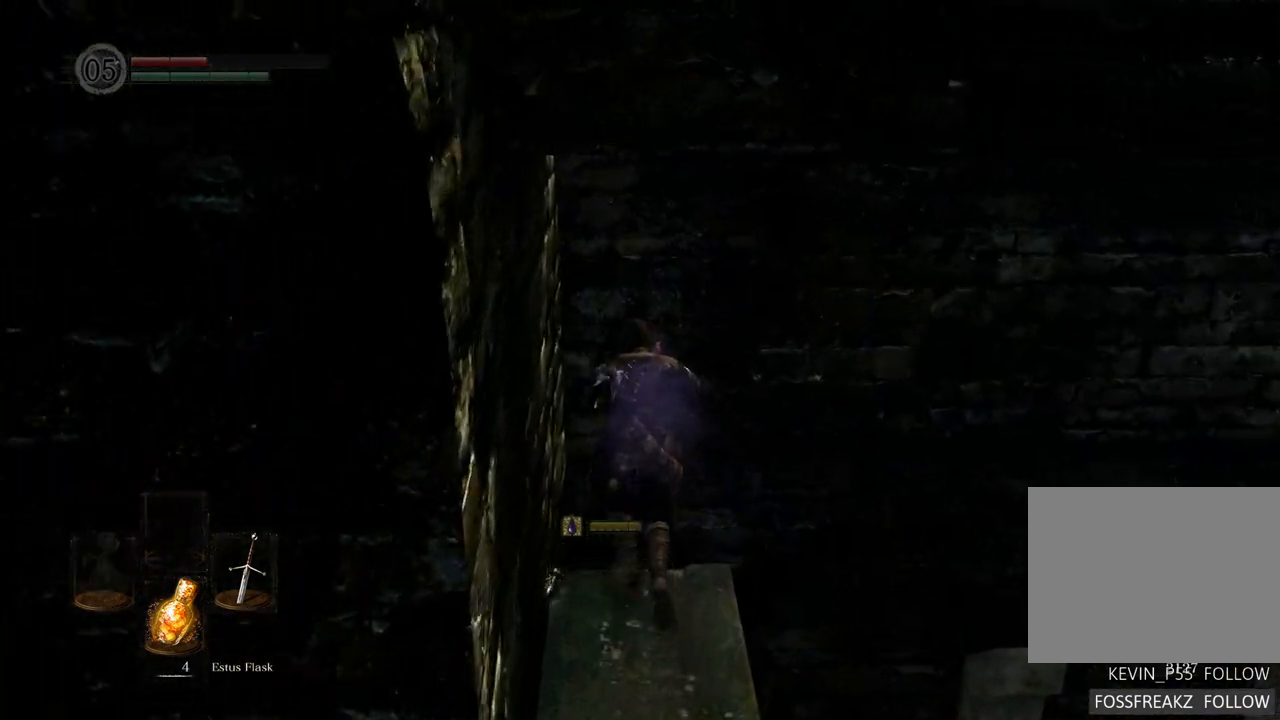
{"buttons": [], "left_stick": "up", "right_stick": "center", "events": [[450, "right_stick", "center"]]}
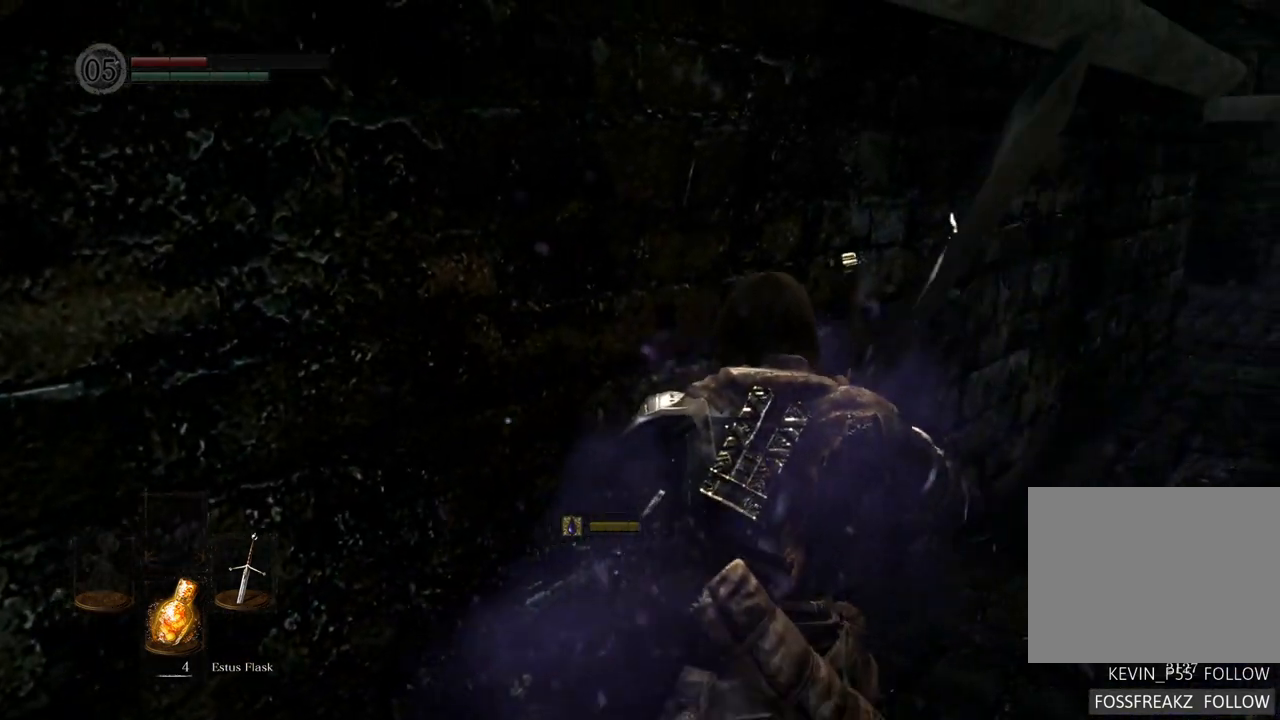
{"buttons": [], "left_stick": "up", "right_stick": "up-right", "events": [[50, "right_stick", "right"], [200, "right_stick", "center"], [417, "right_stick", "up-right"]]}
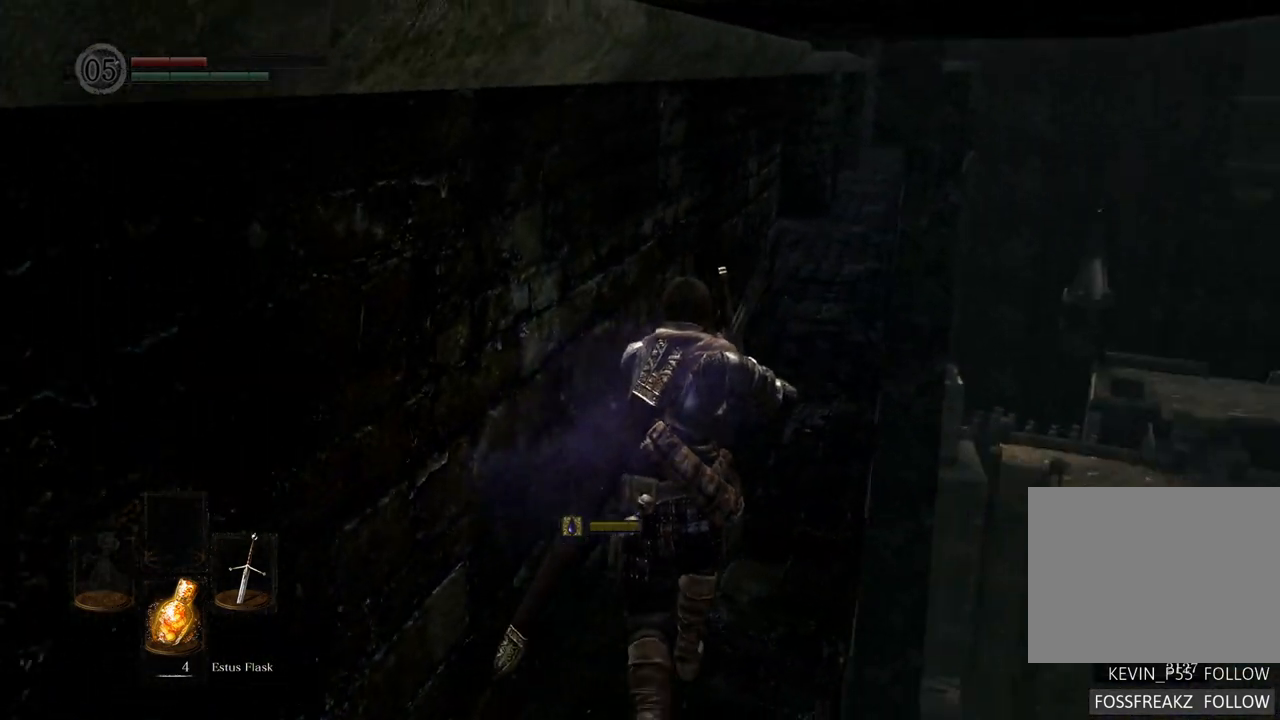
{"buttons": [], "left_stick": "up", "right_stick": "center", "events": [[83, "right_stick", "center"]]}
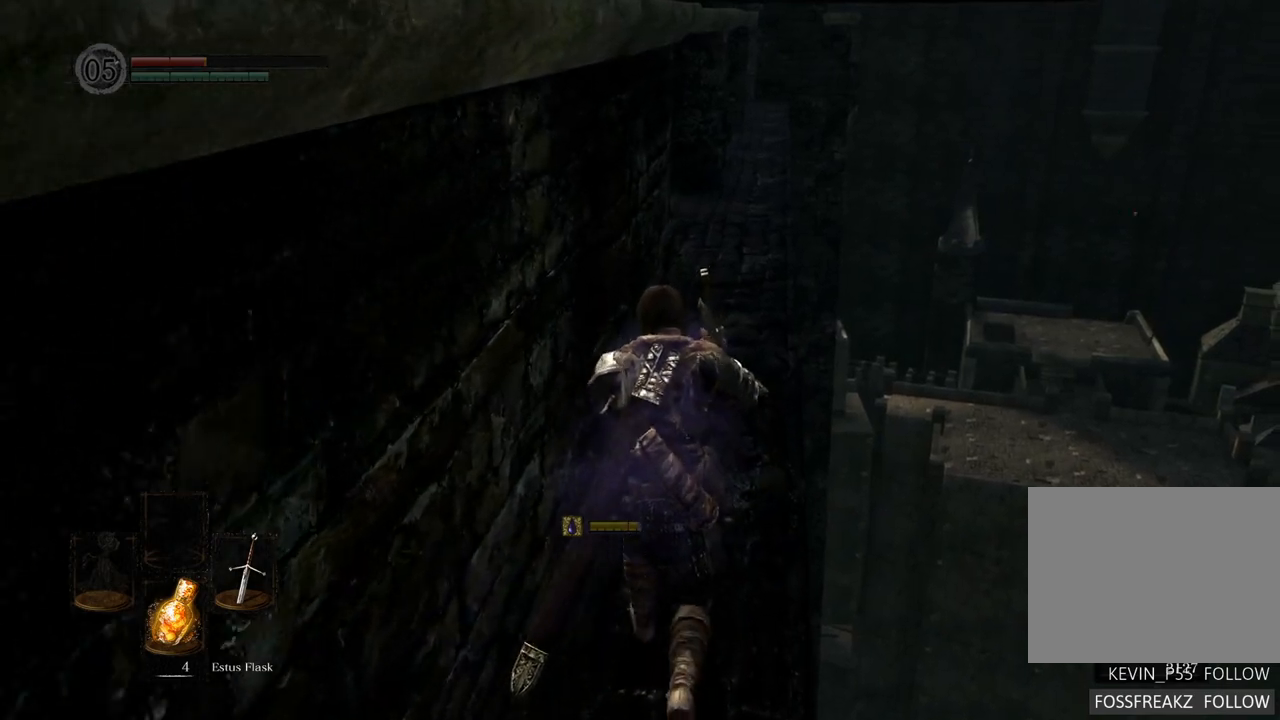
{"buttons": ["CIRCLE"], "left_stick": "up", "right_stick": "center", "events": [[100, "CIRCLE", "down"]]}
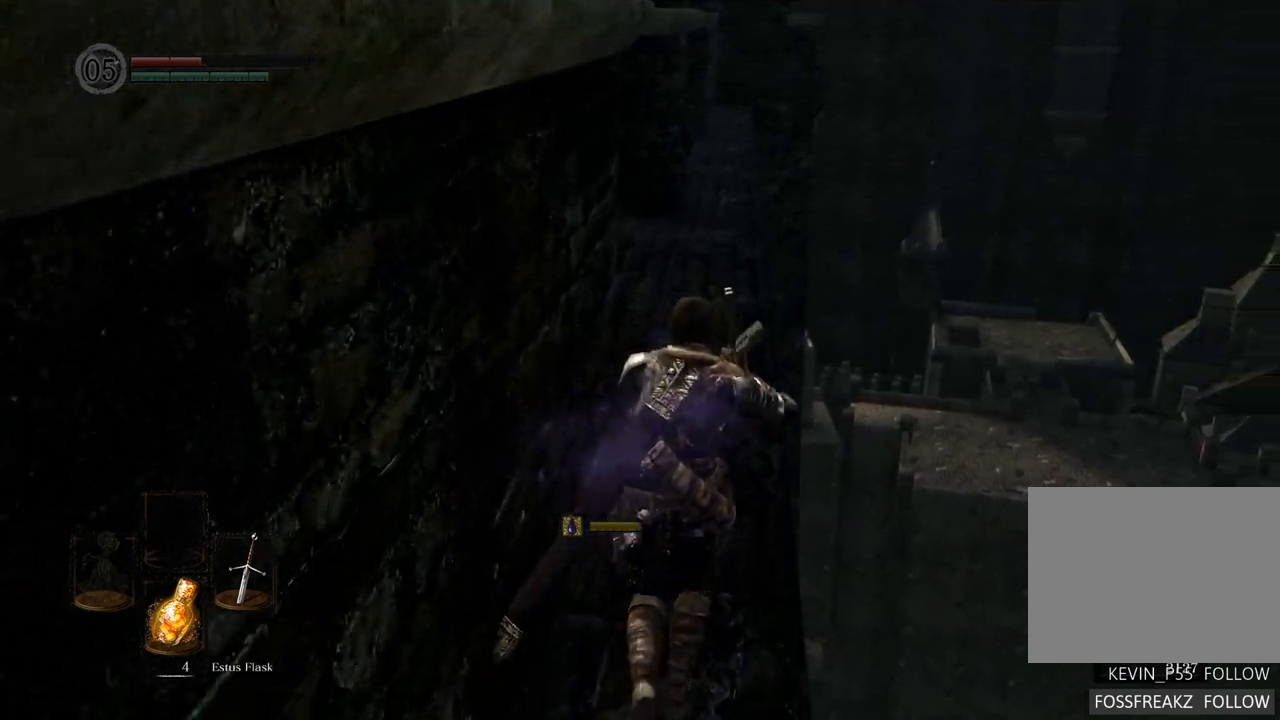
{"buttons": ["CIRCLE"], "left_stick": "up", "right_stick": "center", "events": []}
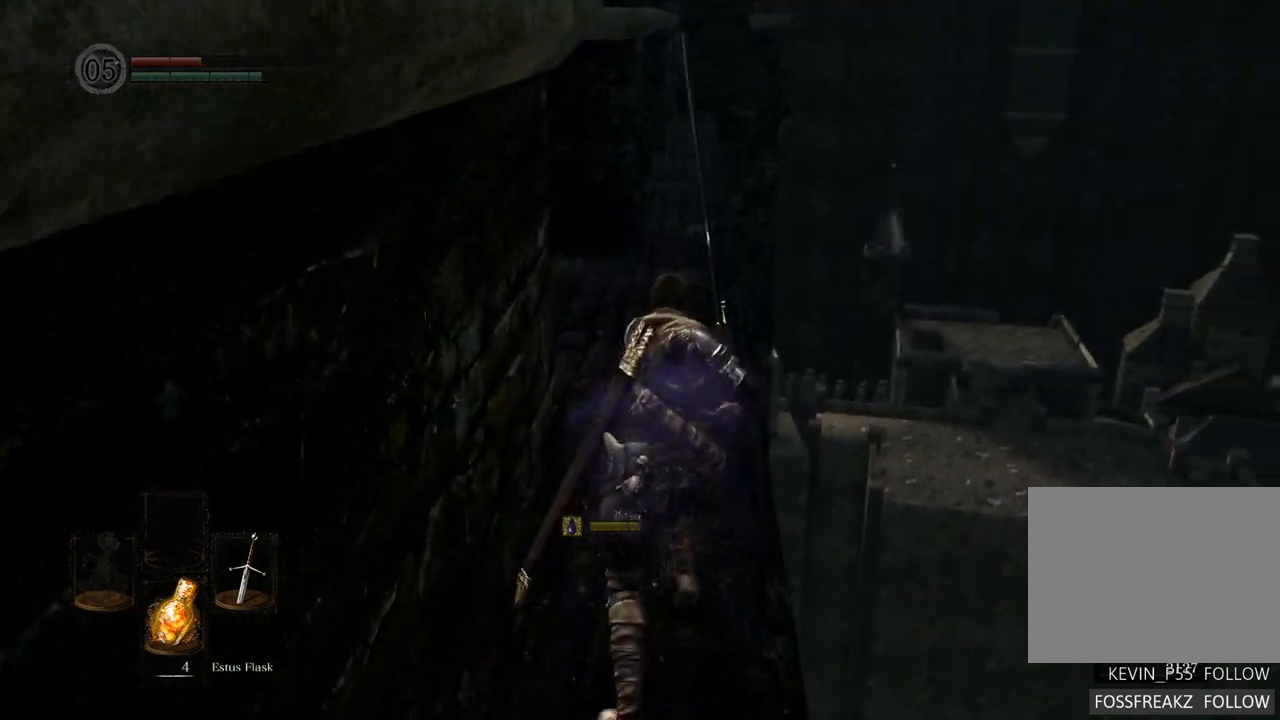
{"buttons": ["CIRCLE"], "left_stick": "up", "right_stick": "center", "events": []}
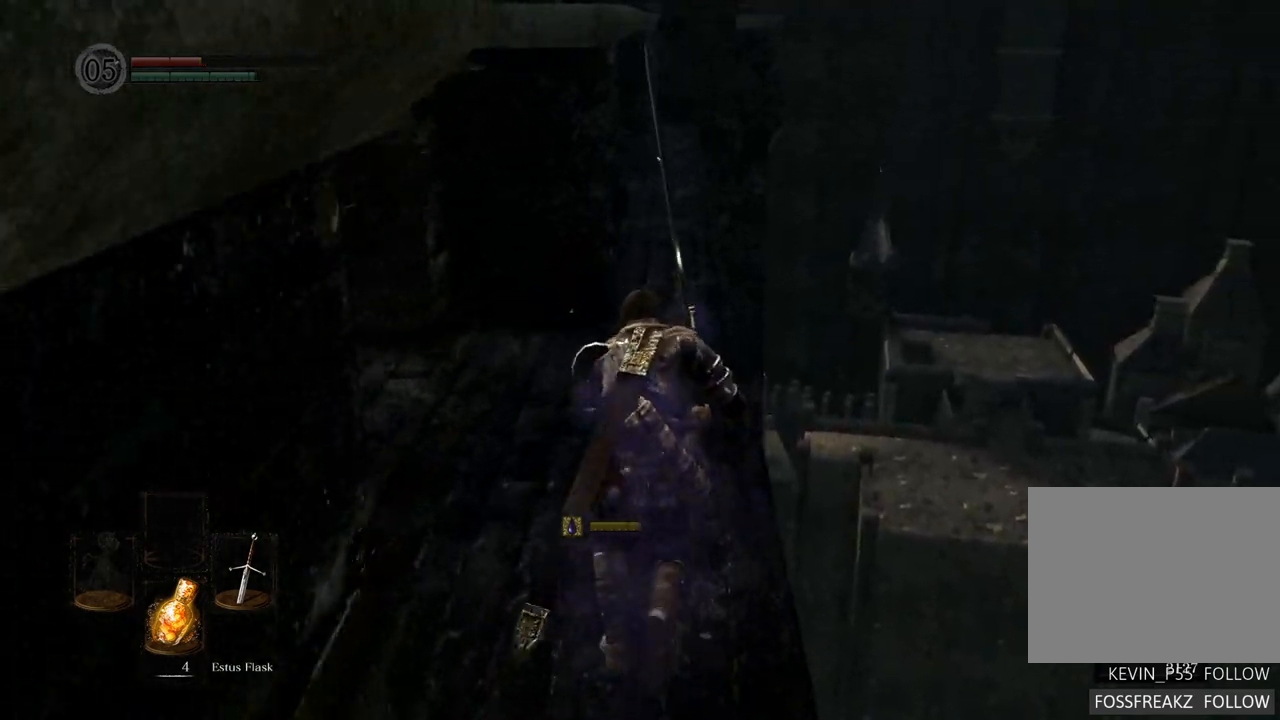
{"buttons": ["CIRCLE"], "left_stick": "up", "right_stick": "center", "events": []}
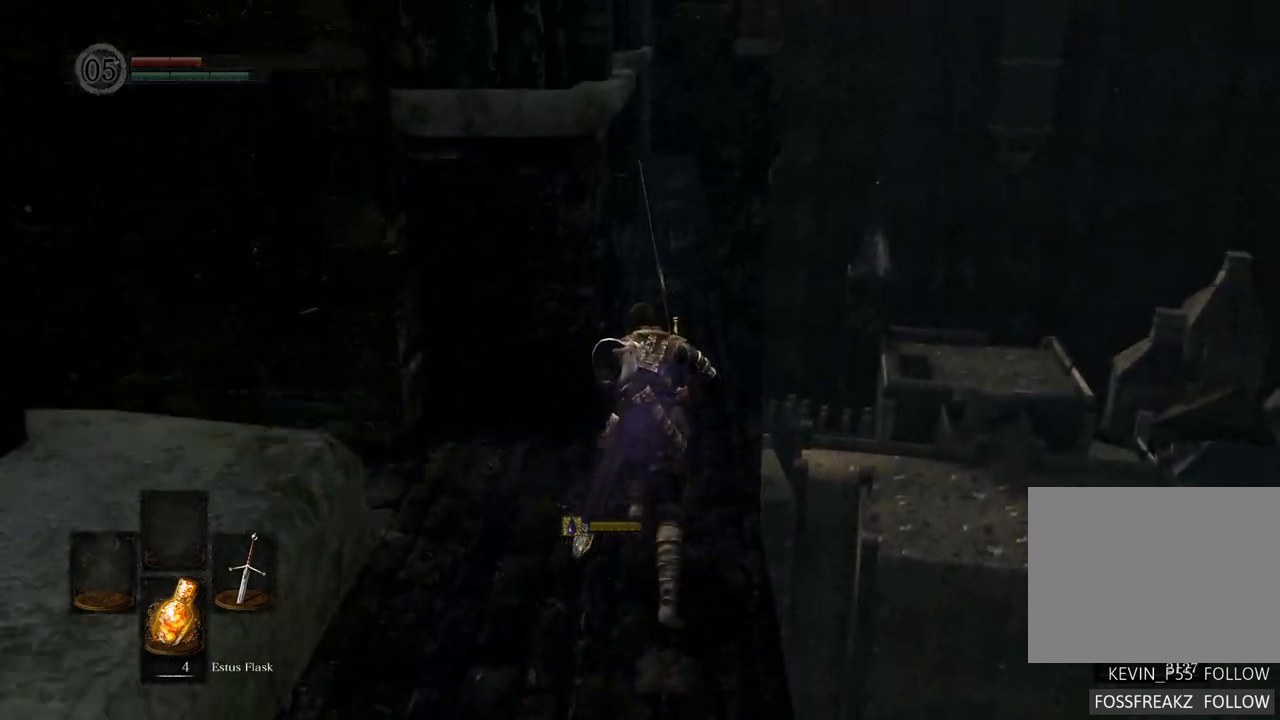
{"buttons": ["CIRCLE"], "left_stick": "up", "right_stick": "center", "events": []}
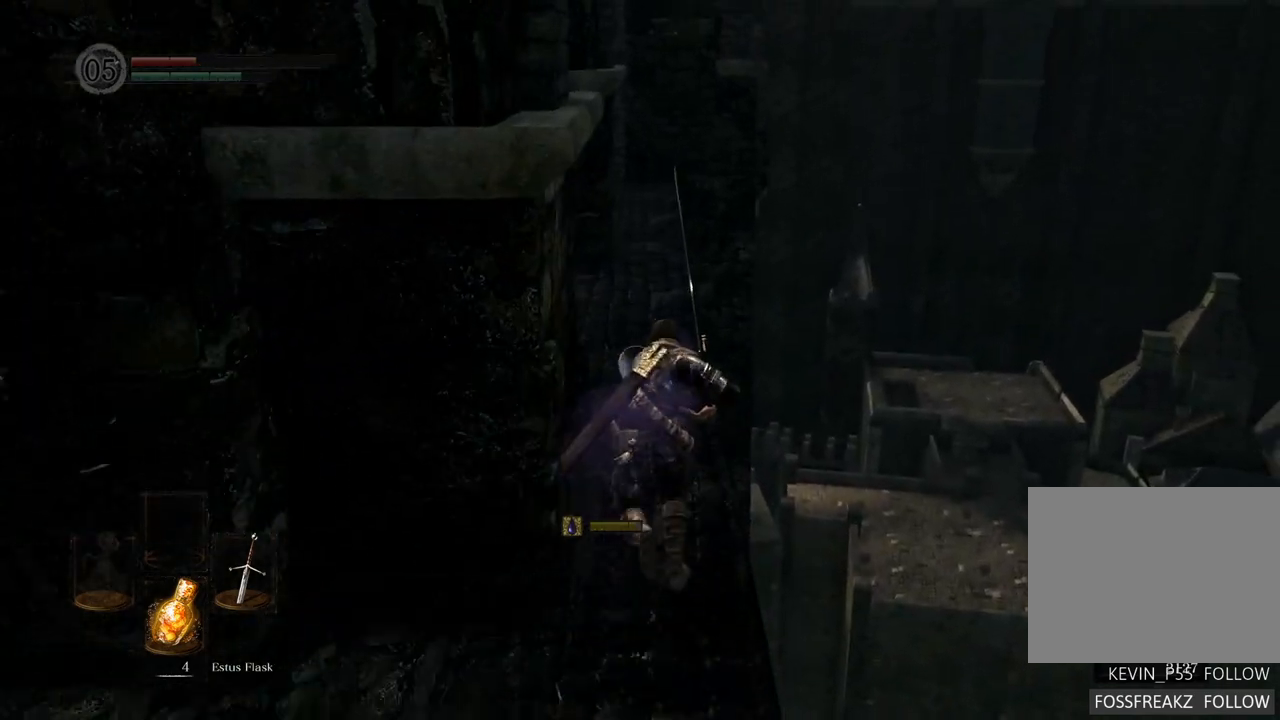
{"buttons": ["CIRCLE"], "left_stick": "up", "right_stick": "center", "events": []}
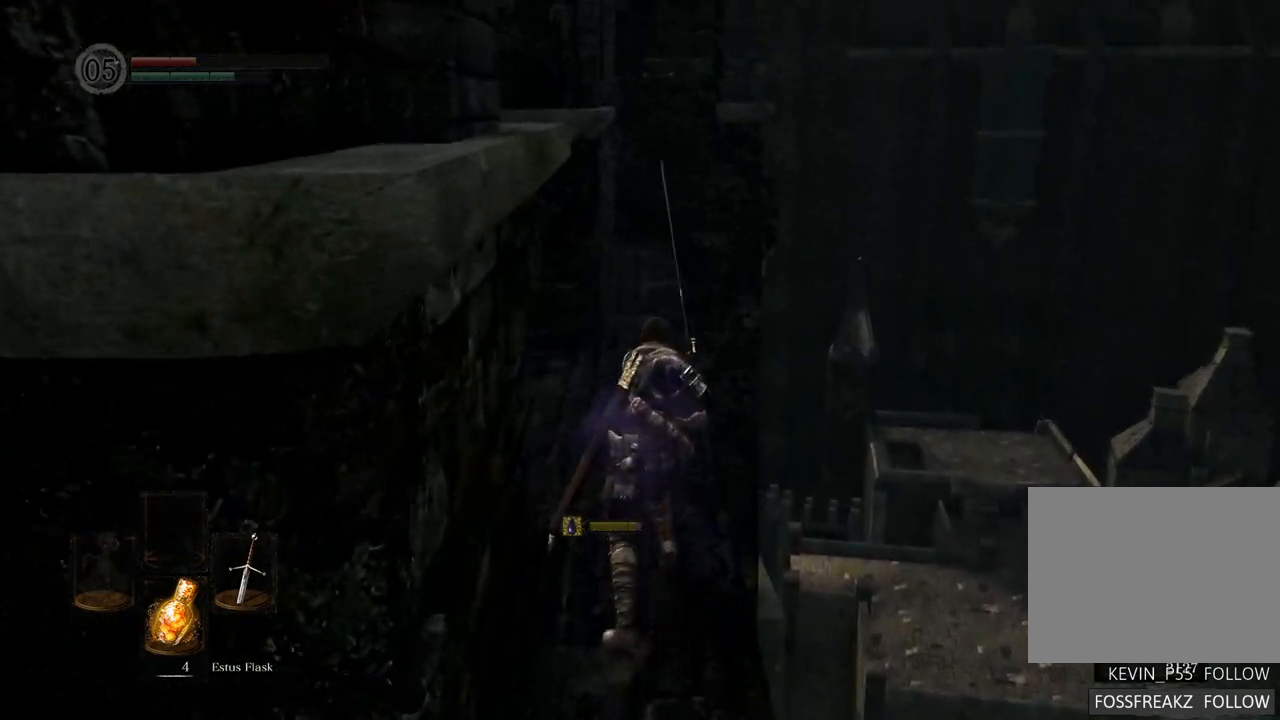
{"buttons": ["CIRCLE"], "left_stick": "up", "right_stick": "center", "events": []}
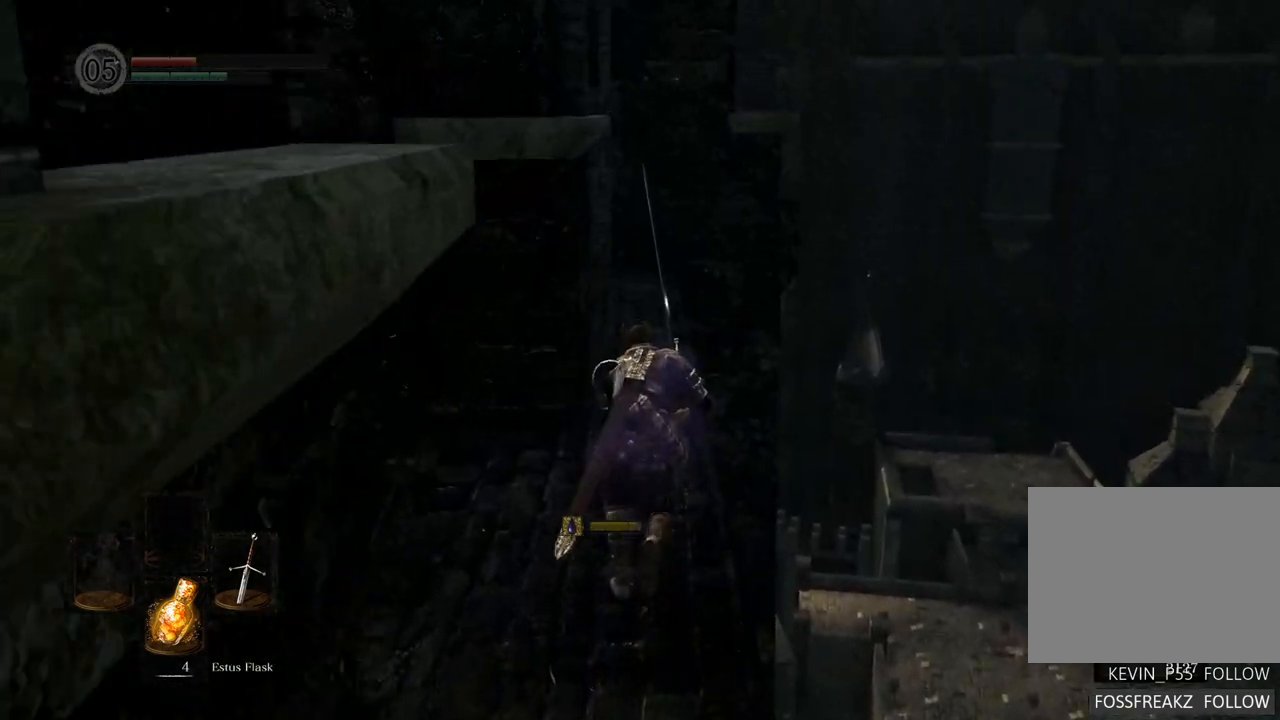
{"buttons": ["CIRCLE"], "left_stick": "up", "right_stick": "center", "events": []}
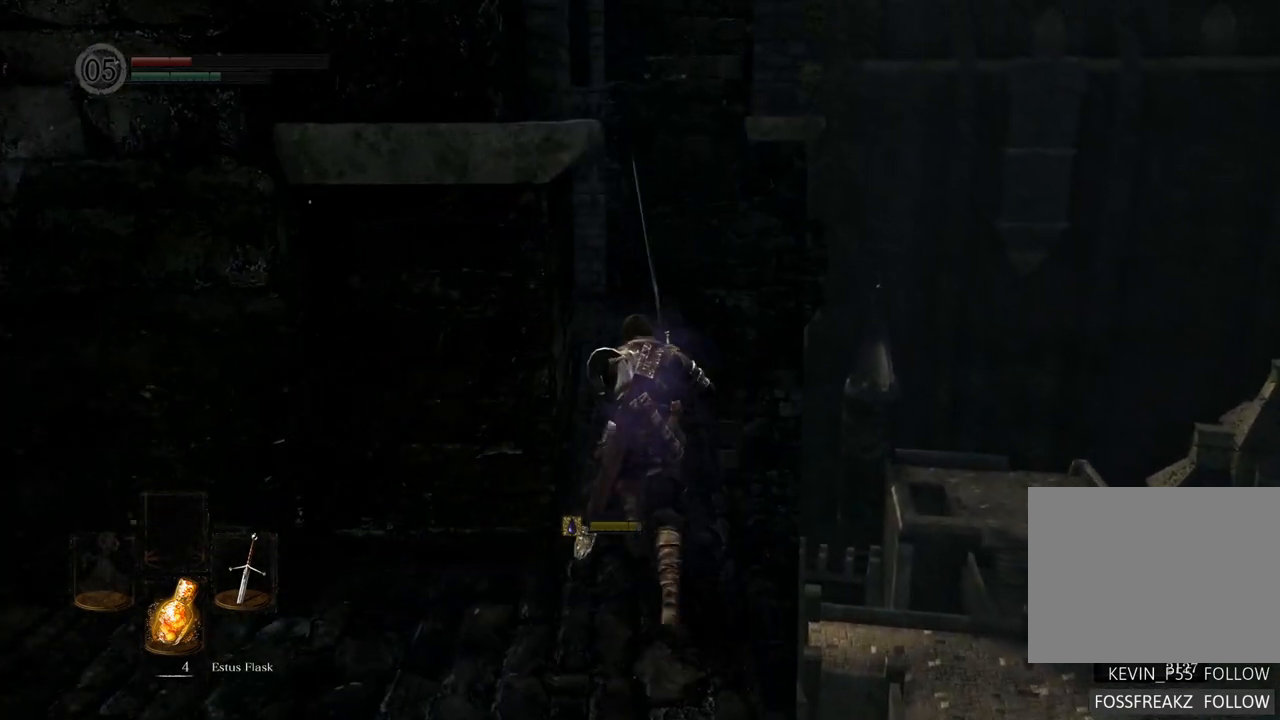
{"buttons": ["CIRCLE"], "left_stick": "up", "right_stick": "center", "events": []}
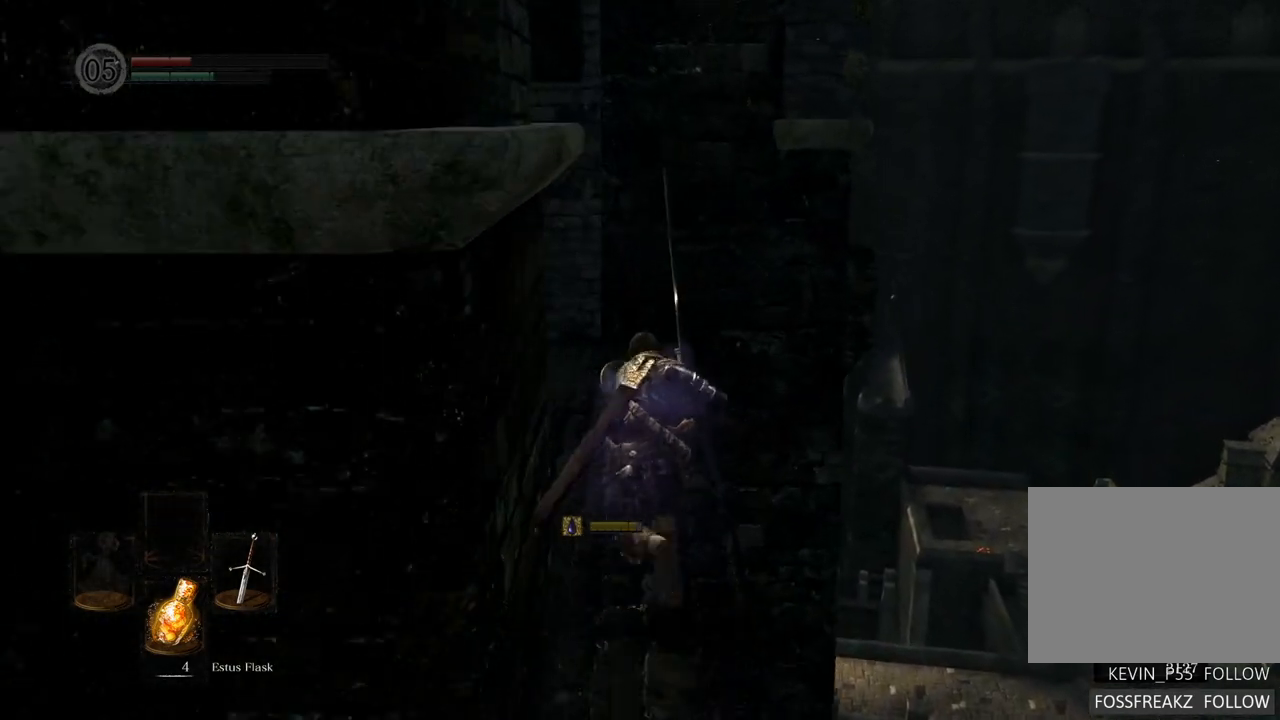
{"buttons": ["CIRCLE"], "left_stick": "up", "right_stick": "center", "events": [[233, "left_stick", "up-left"], [467, "left_stick", "up"]]}
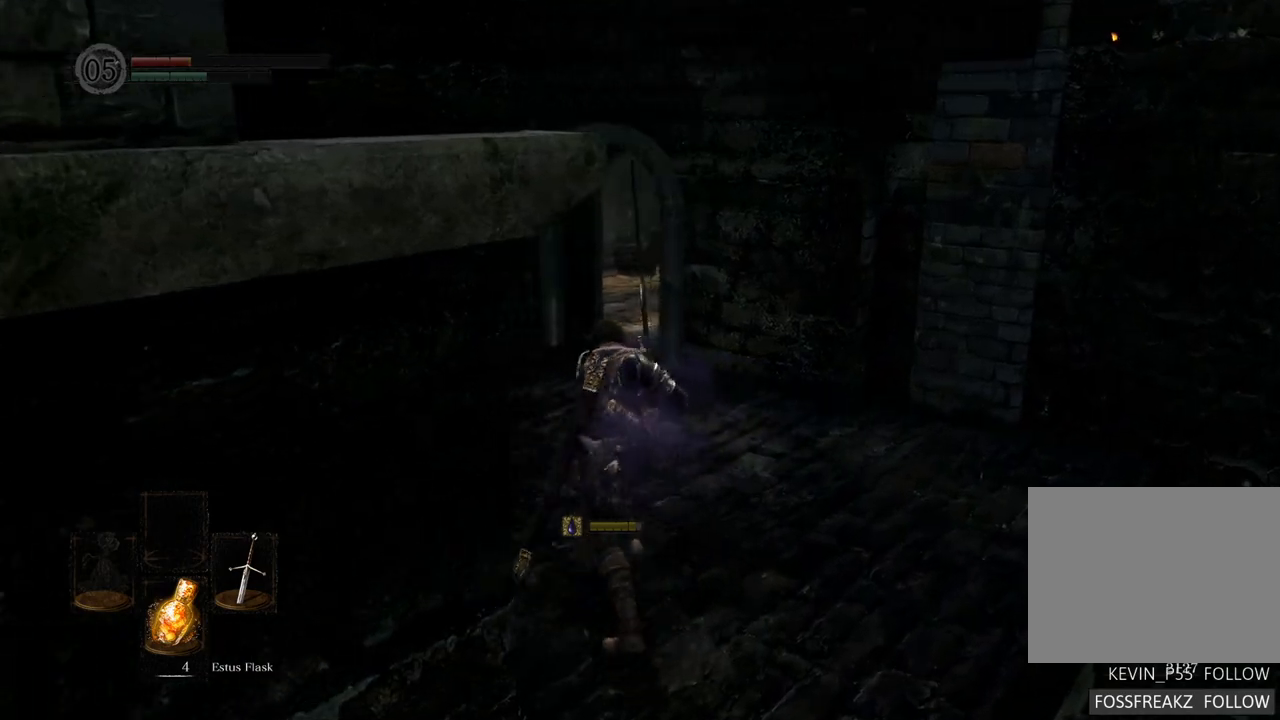
{"buttons": ["CIRCLE"], "left_stick": "up", "right_stick": "center", "events": []}
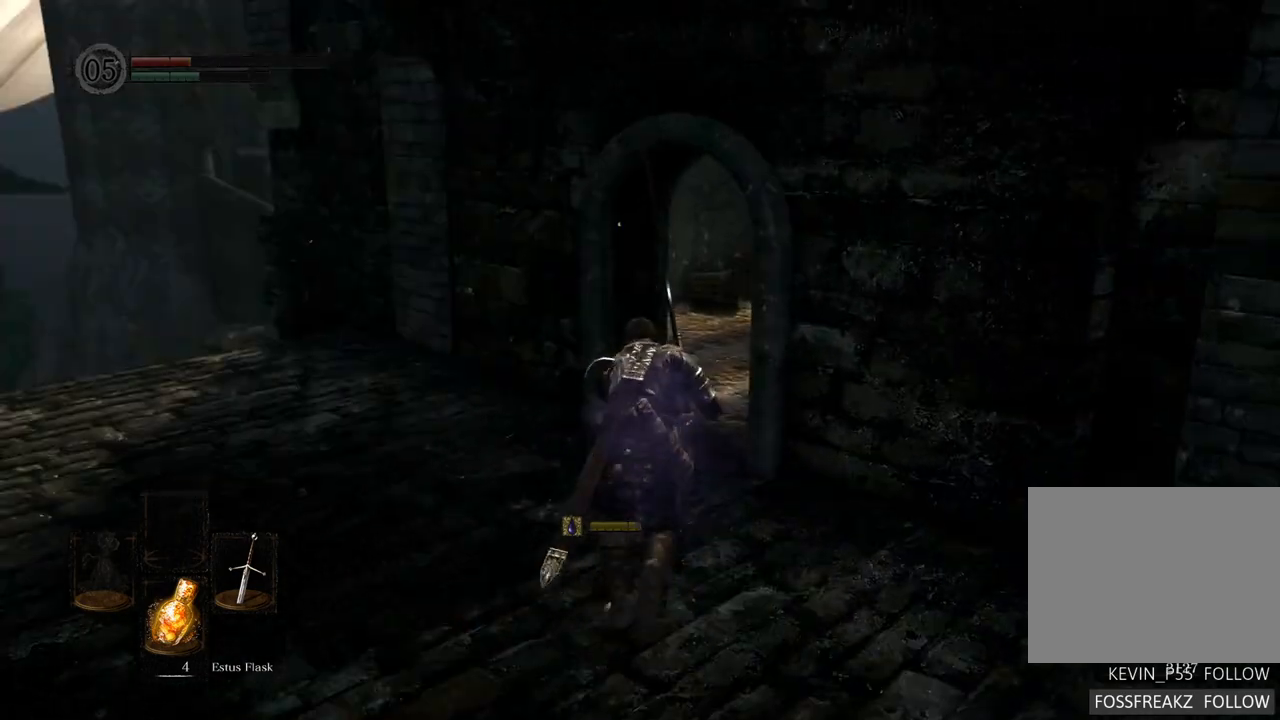
{"buttons": [], "left_stick": "up", "right_stick": "center", "events": [[100, "CIRCLE", "up"]]}
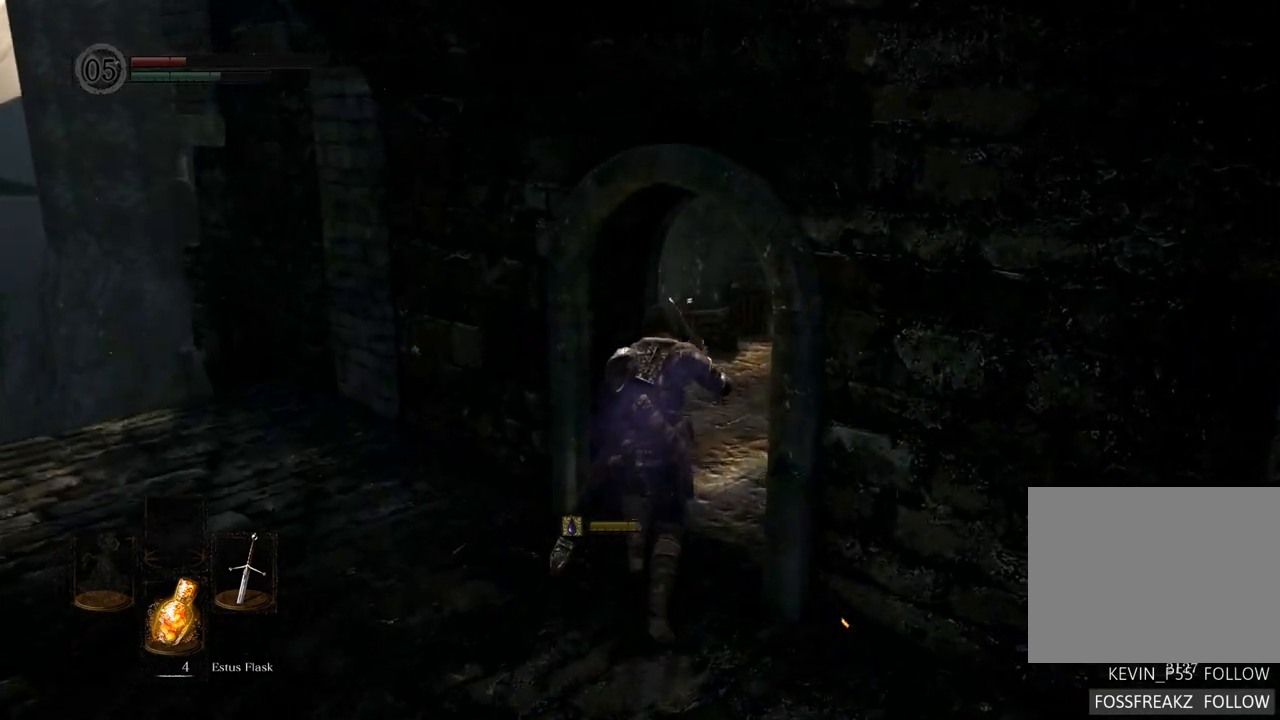
{"buttons": [], "left_stick": "up", "right_stick": "right", "events": [[50, "right_stick", "right"], [333, "right_stick", "center"], [467, "right_stick", "right"]]}
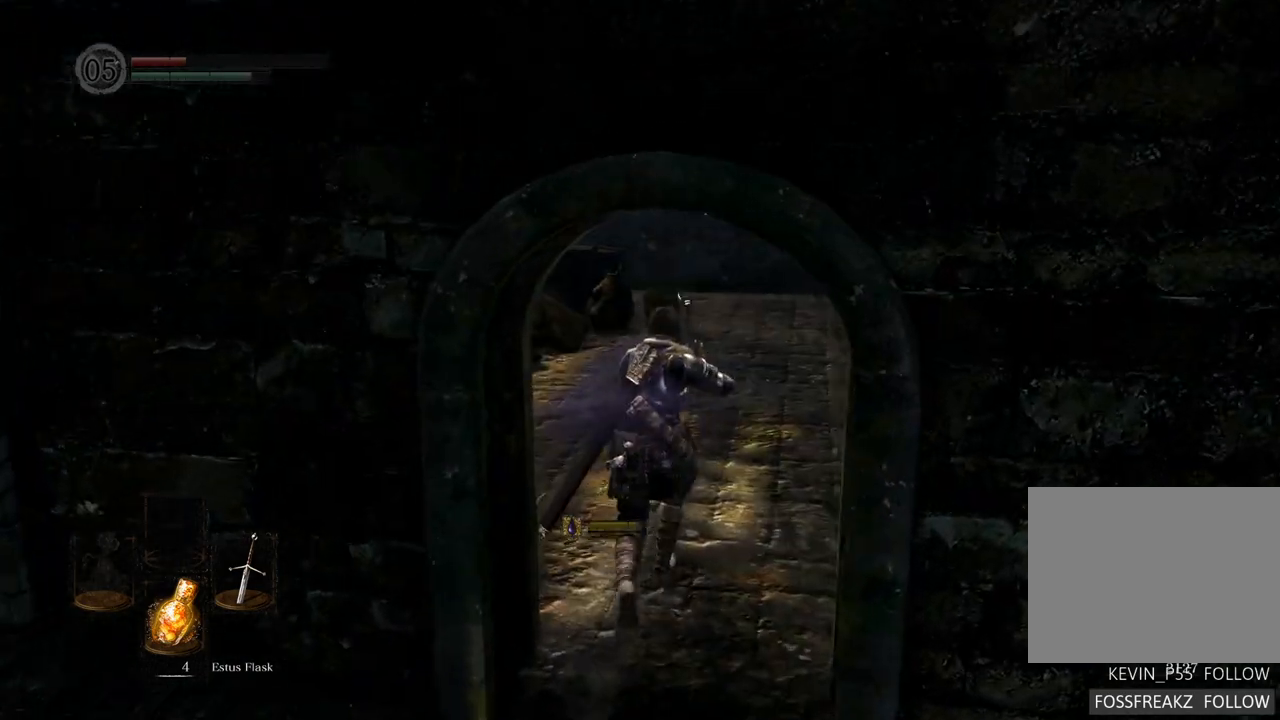
{"buttons": [], "left_stick": "up", "right_stick": "right", "events": [[300, "right_stick", "center"], [483, "right_stick", "right"]]}
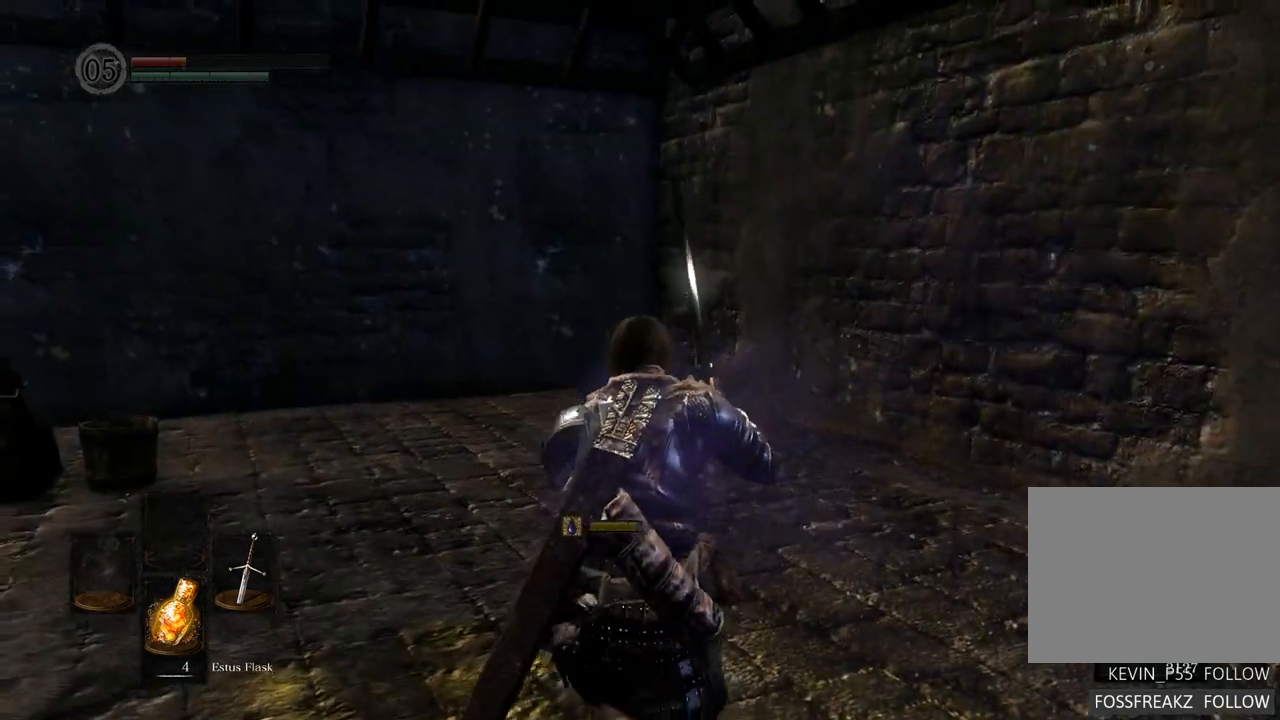
{"buttons": [], "left_stick": "up", "right_stick": "right", "events": [[317, "right_stick", "center"], [450, "right_stick", "right"]]}
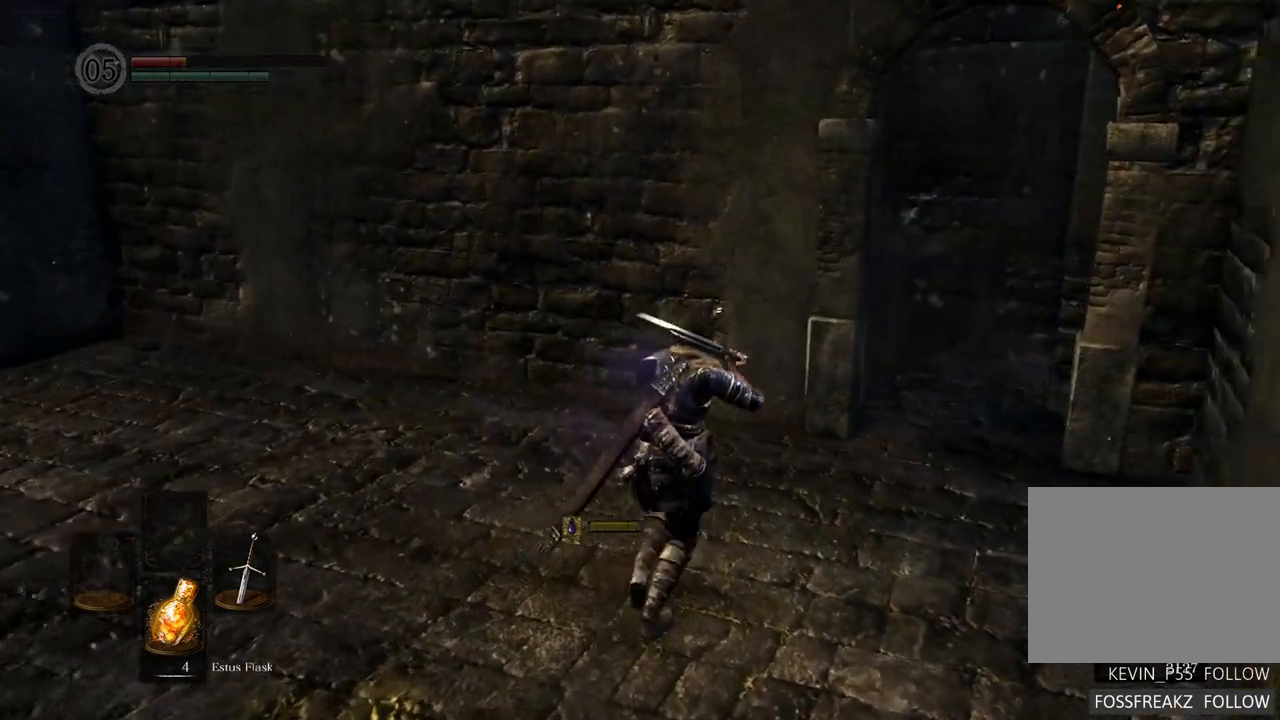
{"buttons": [], "left_stick": "up", "right_stick": "center", "events": [[167, "right_stick", "center"]]}
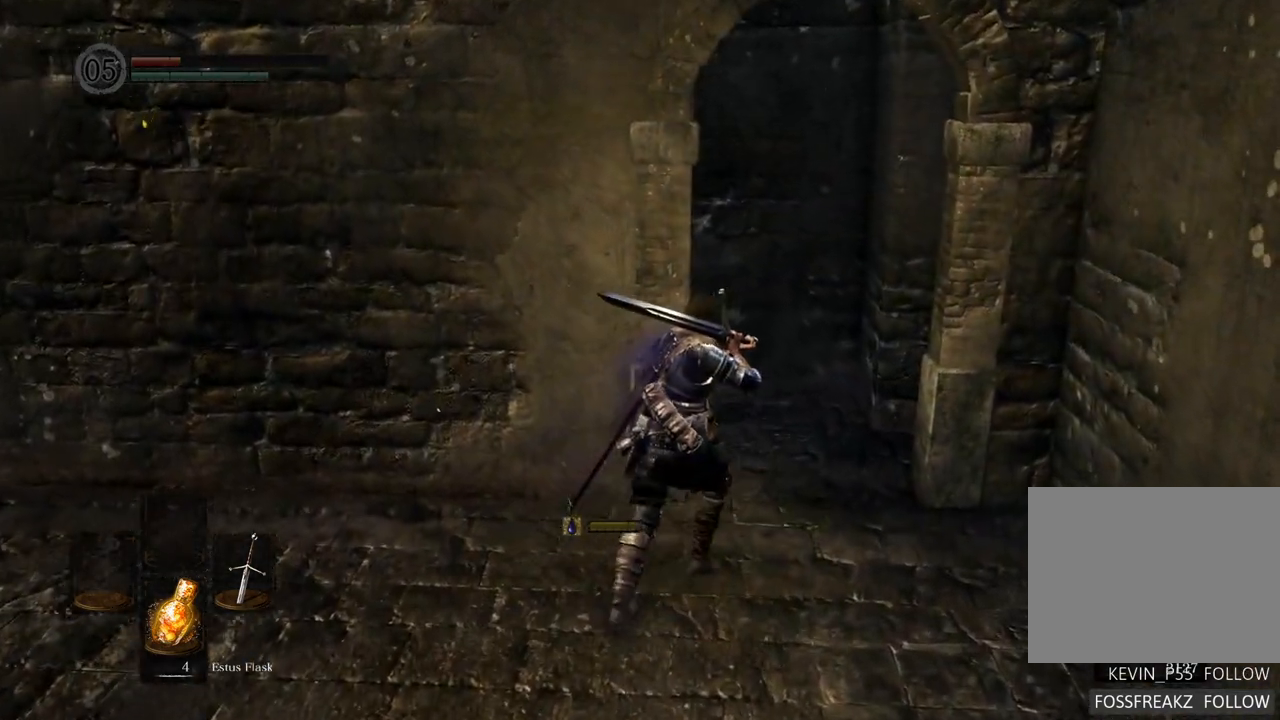
{"buttons": [], "left_stick": "up", "right_stick": "left", "events": [[283, "right_stick", "left"]]}